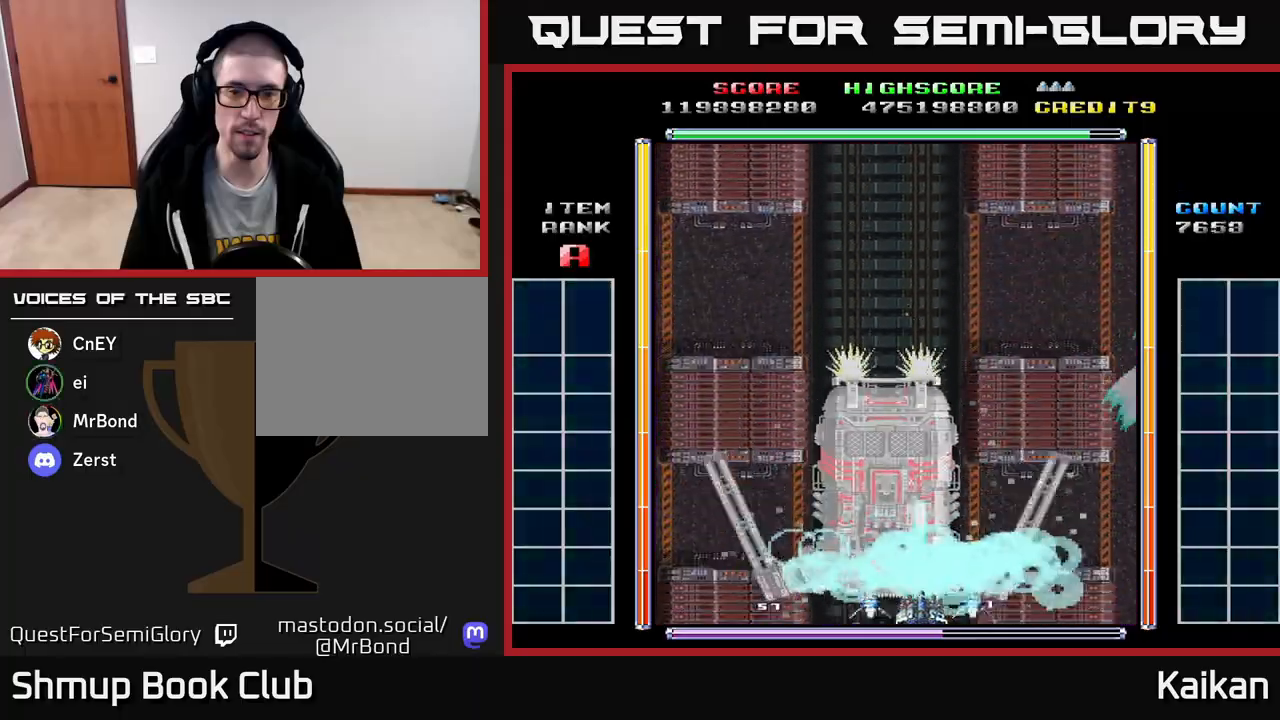
Gameplay with a controller (Xbox layout); each line is a JSON object with the inputs held at the frame after it. "events" lists button and stick changes between this image and that frame as [ms after this image, input, new state], when the widget could be followed in between. Not read: right_stick.
{"buttons": [], "left_stick": "center", "events": [[67, "A", "up"], [117, "DPAD_LEFT", "up"]]}
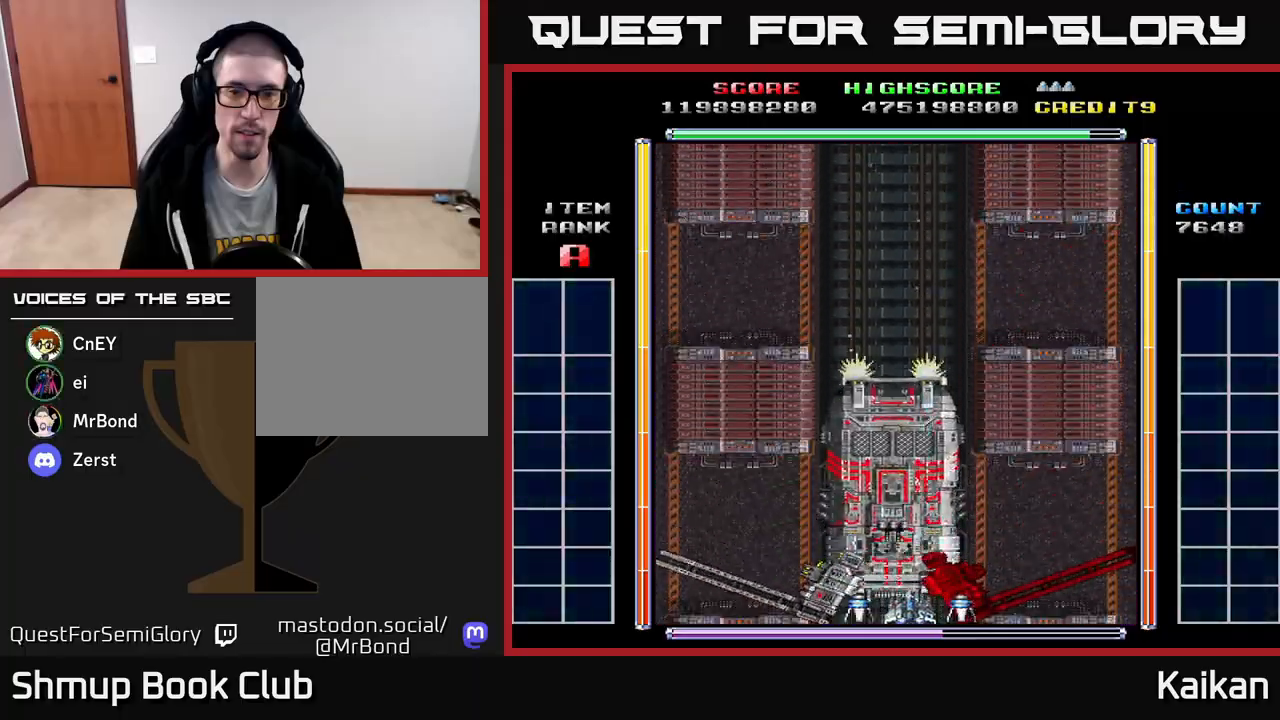
{"buttons": [], "left_stick": "center", "events": []}
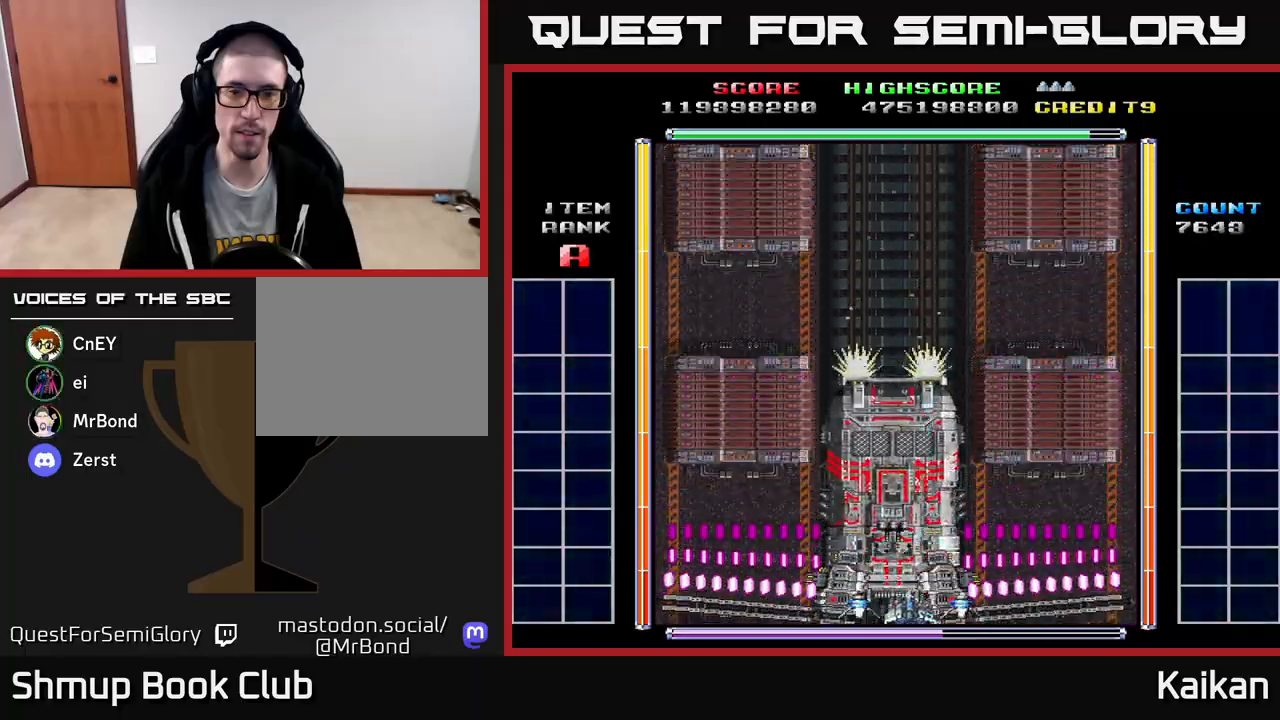
{"buttons": [], "left_stick": "center", "events": [[233, "DPAD_RIGHT", "down"], [483, "DPAD_RIGHT", "up"]]}
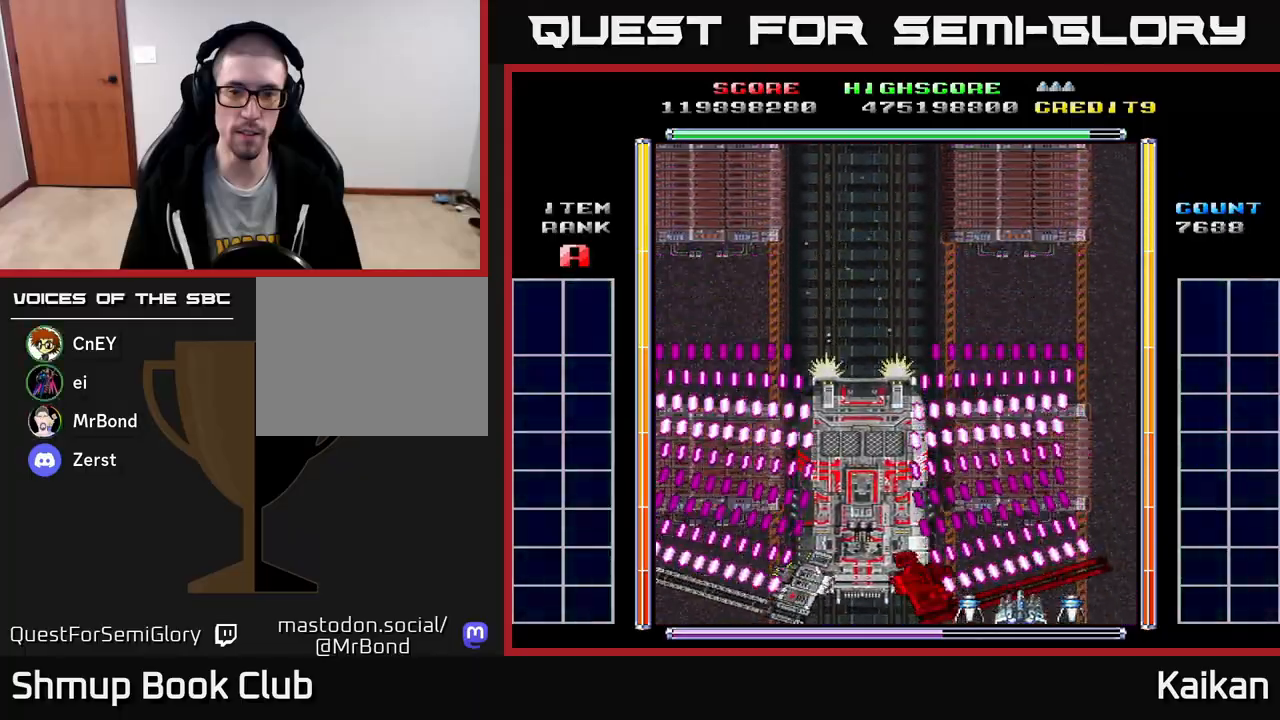
{"buttons": [], "left_stick": "center", "events": []}
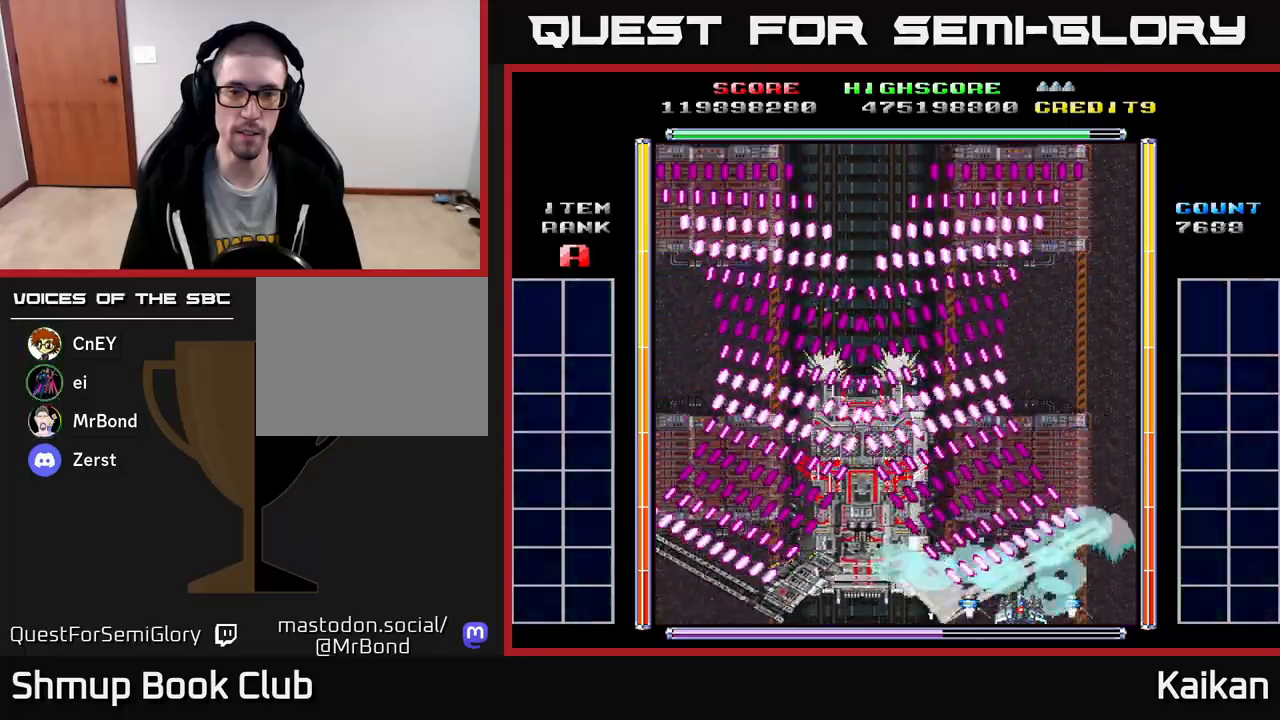
{"buttons": ["DPAD_LEFT"], "left_stick": "center", "events": [[33, "A", "down"], [33, "X", "down"], [183, "X", "up"], [200, "A", "up"], [333, "DPAD_LEFT", "down"]]}
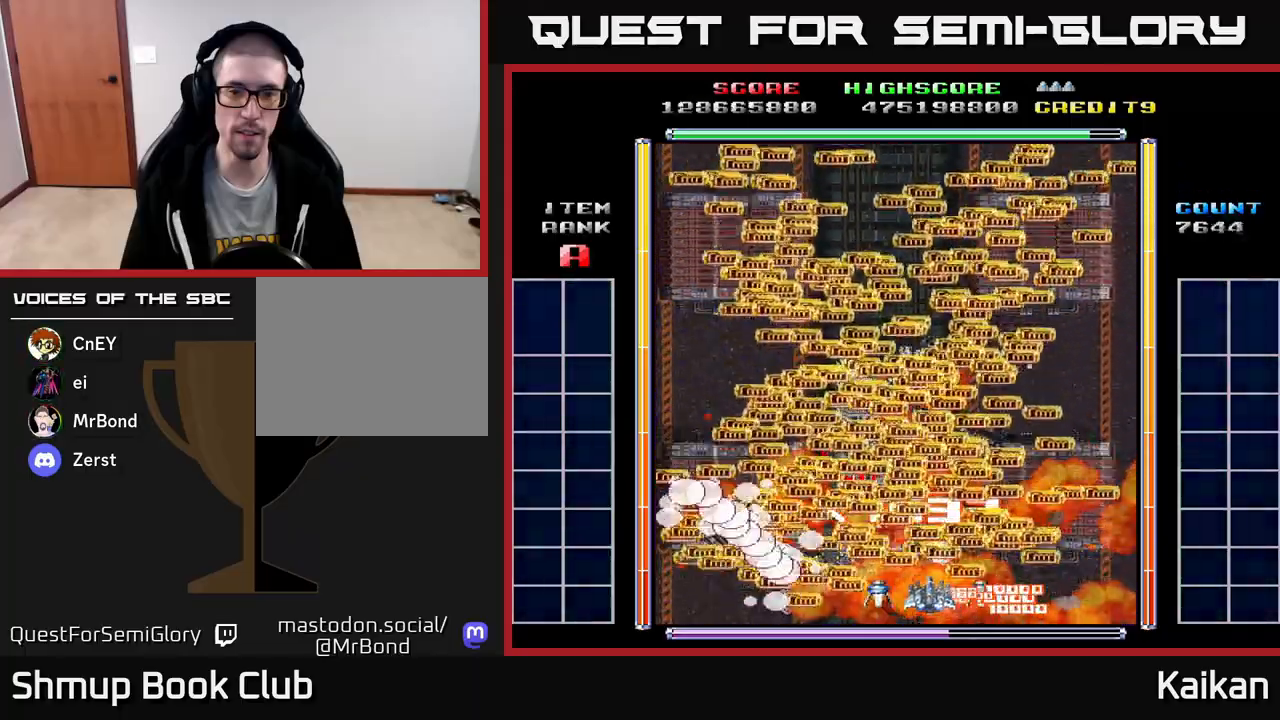
{"buttons": ["DPAD_LEFT"], "left_stick": "center", "events": [[33, "DPAD_UP", "down"], [150, "DPAD_UP", "up"], [167, "DPAD_LEFT", "up"], [317, "DPAD_DOWN", "down"], [417, "DPAD_LEFT", "down"], [433, "DPAD_DOWN", "up"]]}
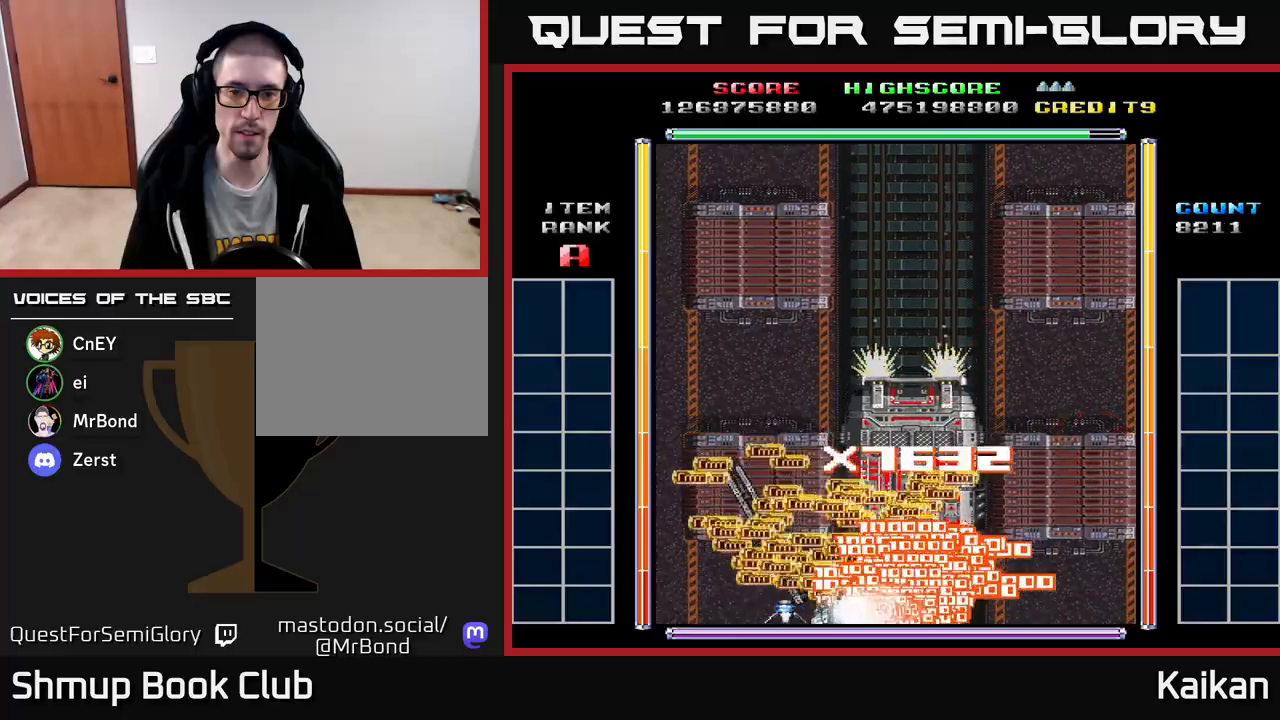
{"buttons": ["A", "DPAD_RIGHT"], "left_stick": "center", "events": [[283, "DPAD_LEFT", "up"], [383, "DPAD_RIGHT", "down"], [500, "A", "down"]]}
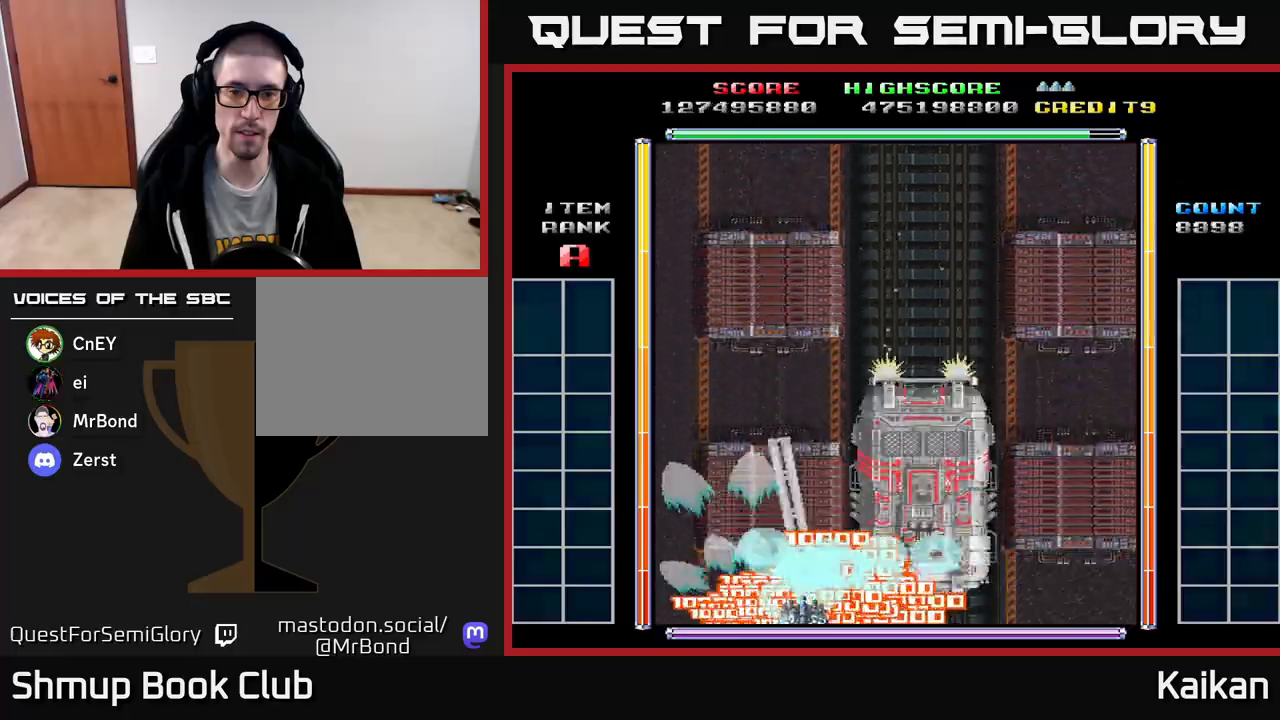
{"buttons": ["A", "X"], "left_stick": "center", "events": [[17, "DPAD_RIGHT", "up"], [150, "X", "down"]]}
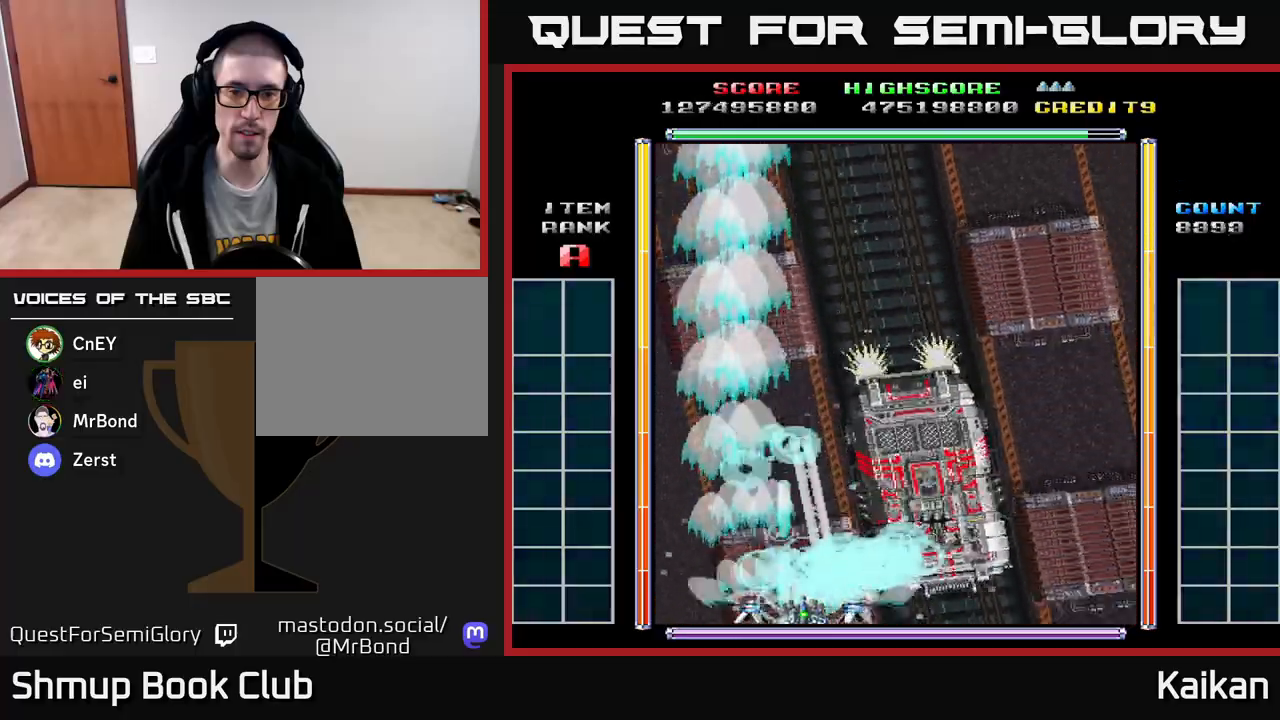
{"buttons": ["A", "X"], "left_stick": "center", "events": [[233, "DPAD_RIGHT", "down"], [400, "DPAD_RIGHT", "up"]]}
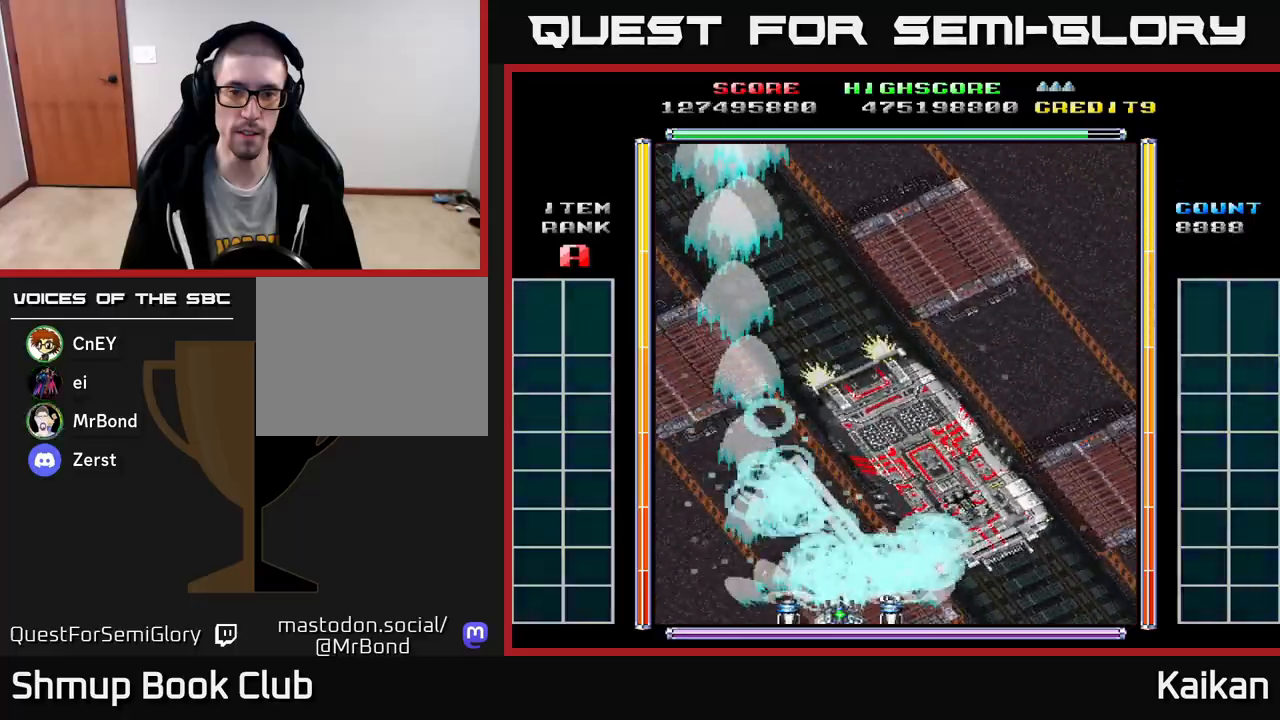
{"buttons": ["A", "DPAD_UP", "DPAD_LEFT"], "left_stick": "center", "events": [[83, "DPAD_RIGHT", "down"], [150, "DPAD_RIGHT", "up"], [167, "DPAD_LEFT", "down"], [217, "X", "up"], [283, "DPAD_UP", "down"]]}
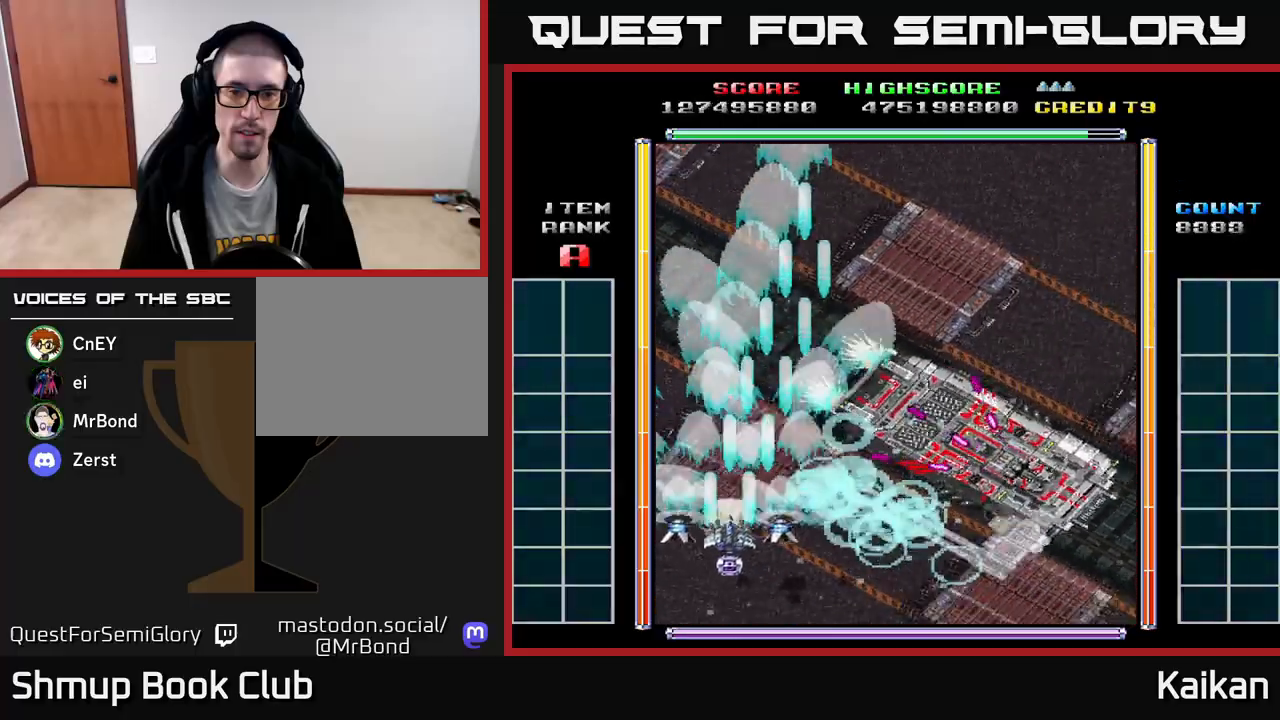
{"buttons": ["A", "DPAD_DOWN"], "left_stick": "center", "events": [[183, "A", "up"], [250, "A", "down"], [250, "DPAD_UP", "up"], [267, "DPAD_LEFT", "up"], [283, "DPAD_DOWN", "down"]]}
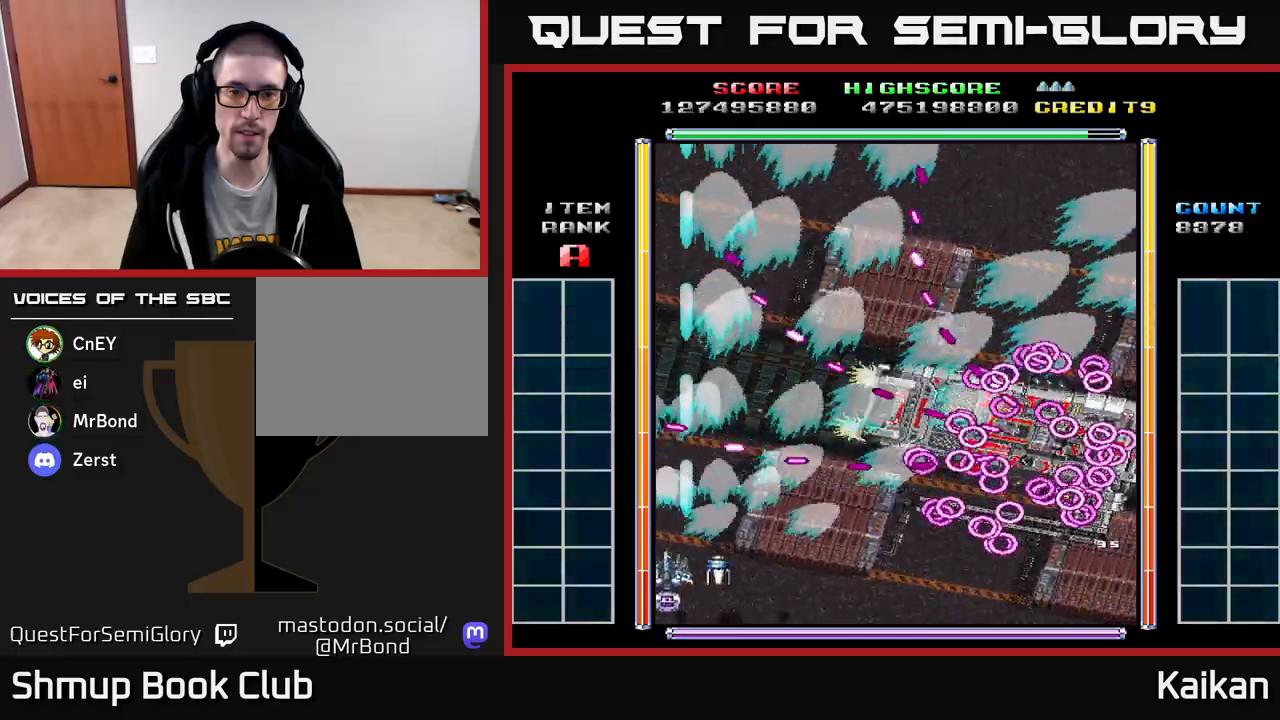
{"buttons": ["A", "DPAD_DOWN"], "left_stick": "center", "events": [[17, "DPAD_DOWN", "up"], [483, "DPAD_DOWN", "down"]]}
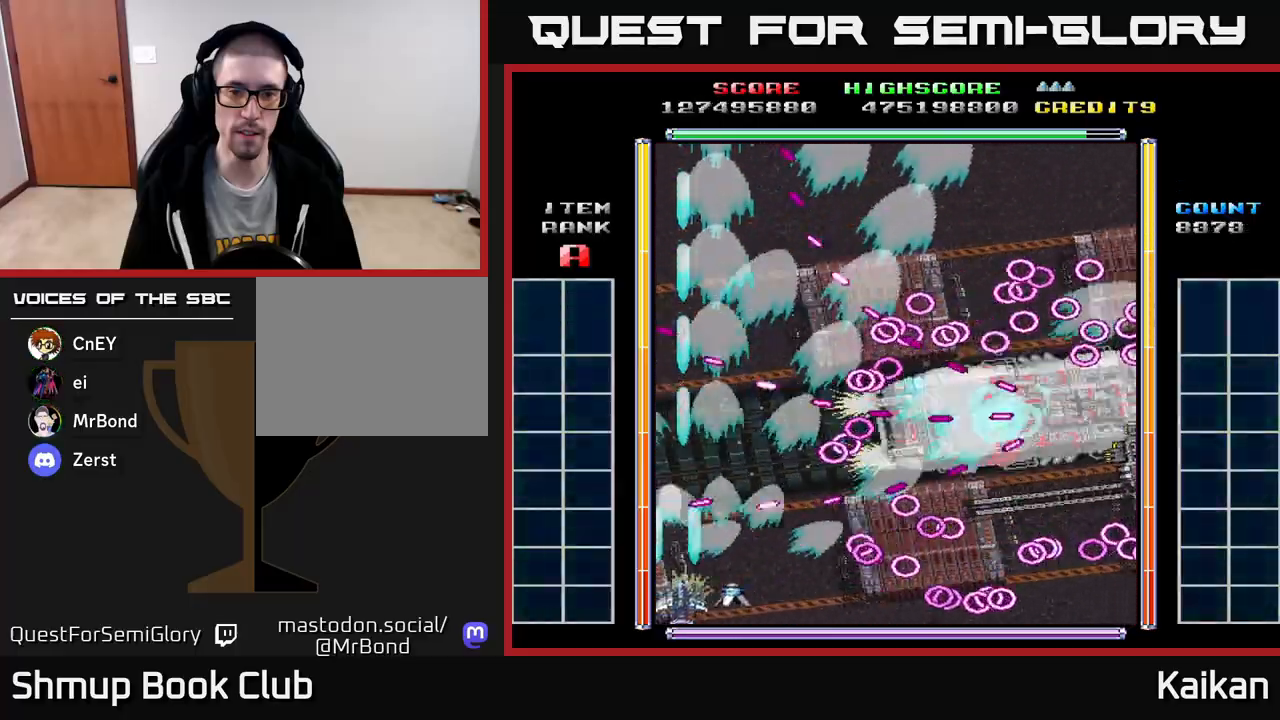
{"buttons": ["A"], "left_stick": "center", "events": [[17, "DPAD_RIGHT", "down"], [83, "DPAD_RIGHT", "up"], [100, "DPAD_DOWN", "up"], [417, "DPAD_RIGHT", "down"], [483, "DPAD_RIGHT", "up"]]}
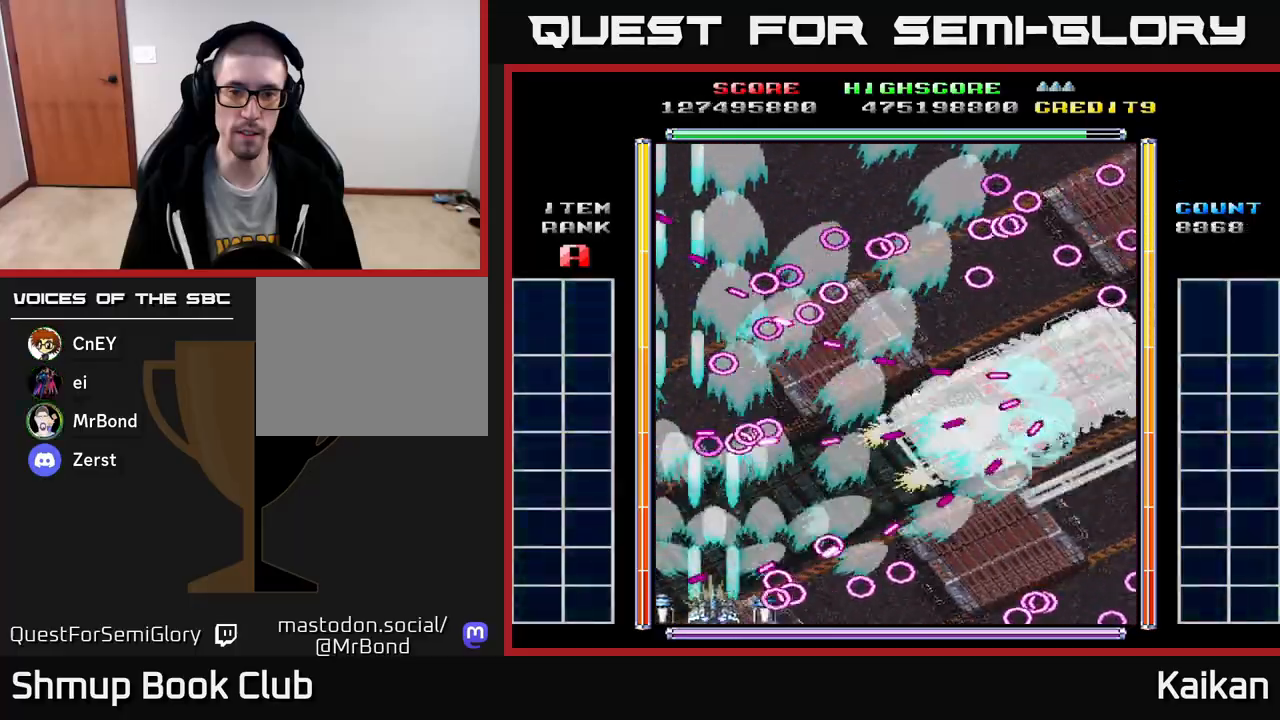
{"buttons": ["X", "DPAD_RIGHT"], "left_stick": "center", "events": [[117, "DPAD_RIGHT", "down"], [133, "A", "up"], [150, "X", "down"], [167, "DPAD_DOWN", "down"], [283, "DPAD_DOWN", "up"]]}
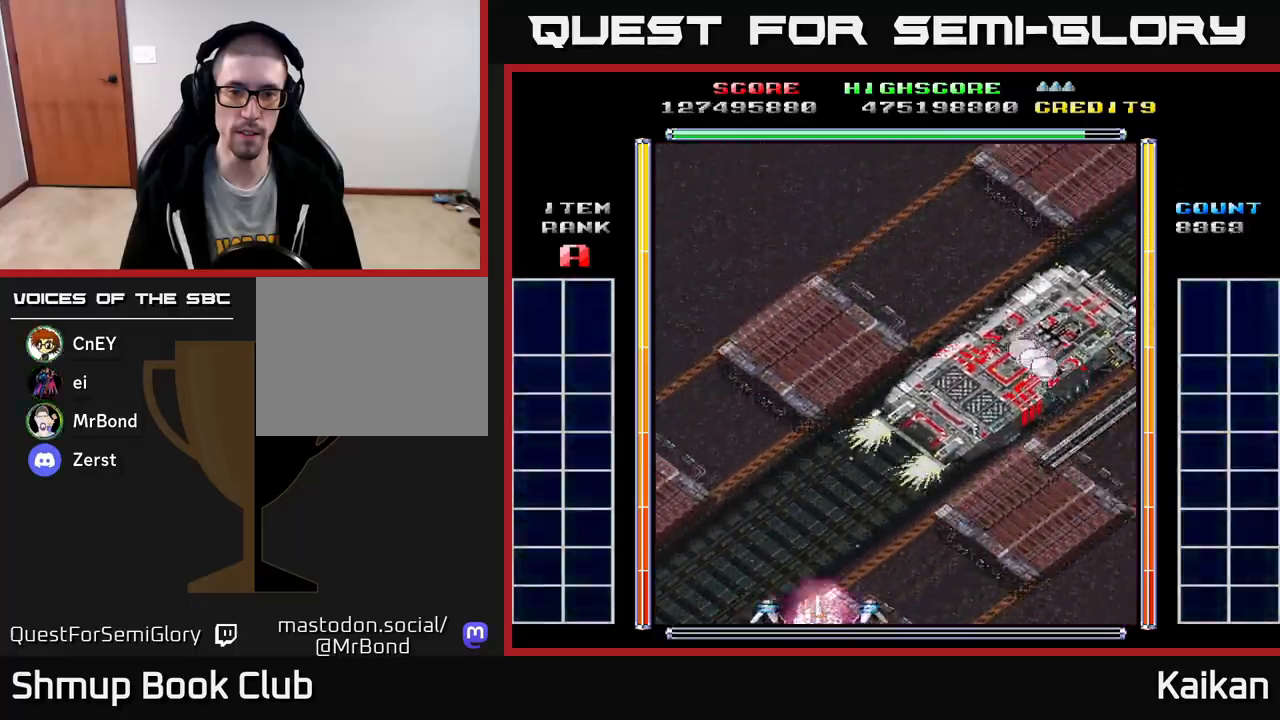
{"buttons": ["A", "DPAD_RIGHT"], "left_stick": "center", "events": [[17, "X", "up"], [300, "DPAD_UP", "down"], [317, "A", "down"], [433, "DPAD_UP", "up"]]}
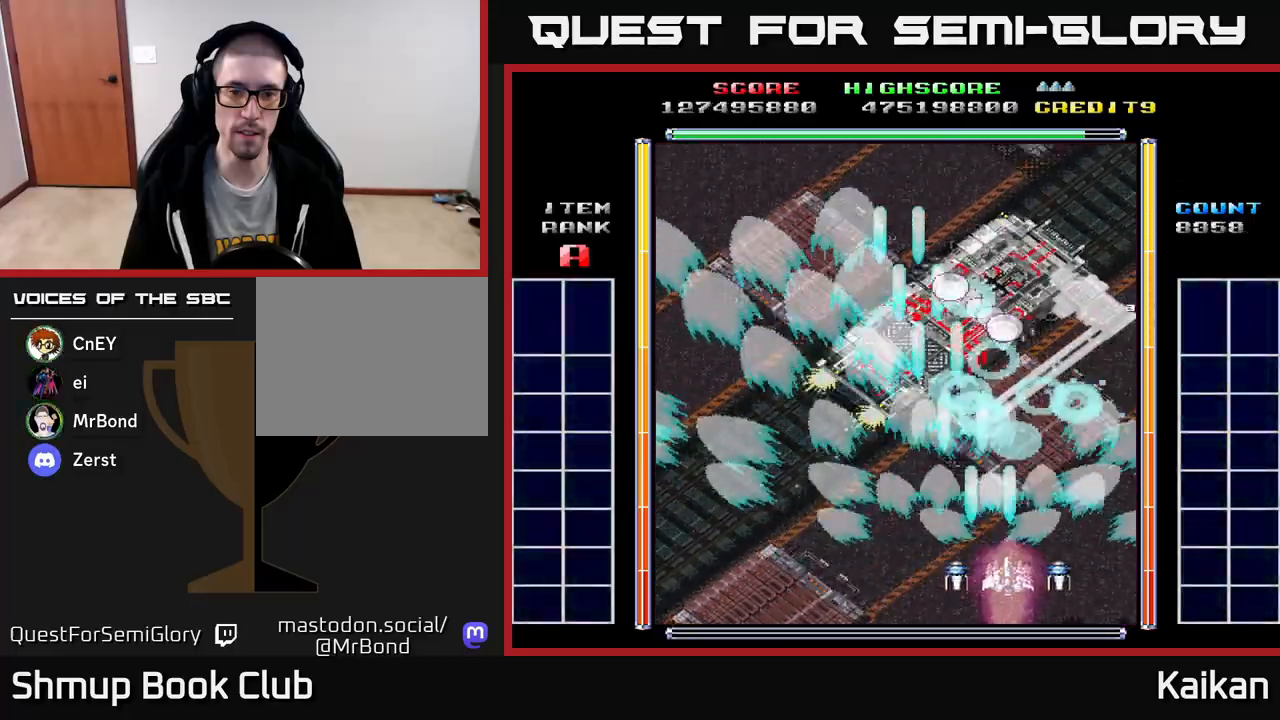
{"buttons": ["A", "X"], "left_stick": "center", "events": [[117, "DPAD_UP", "down"], [133, "X", "down"], [217, "DPAD_RIGHT", "up"], [267, "DPAD_UP", "up"]]}
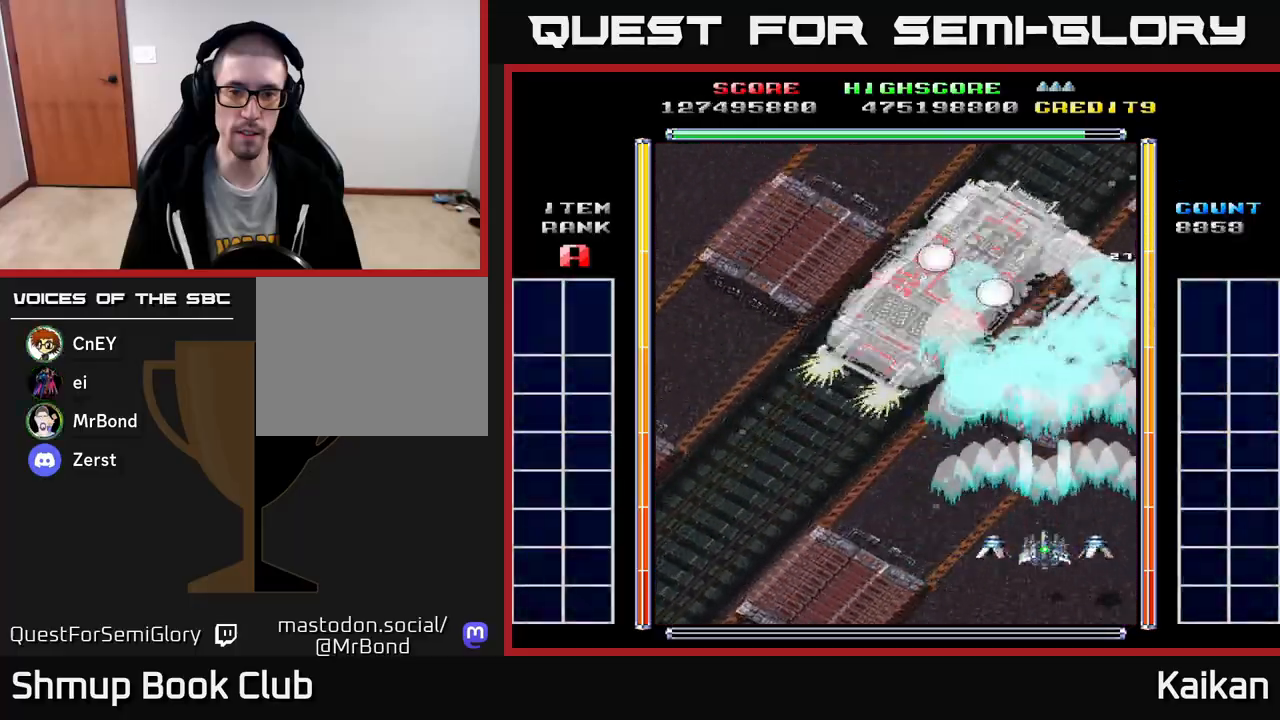
{"buttons": ["A", "X"], "left_stick": "center", "events": []}
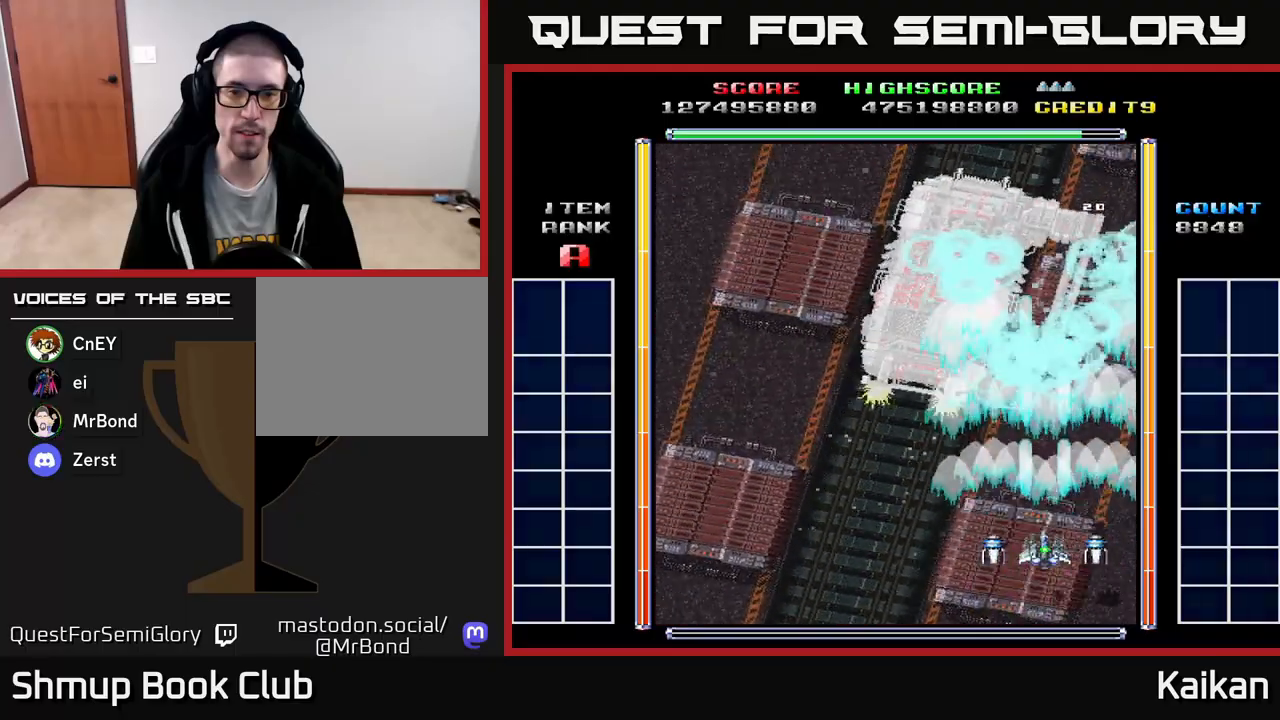
{"buttons": ["A", "X", "DPAD_LEFT"], "left_stick": "center", "events": [[67, "DPAD_RIGHT", "down"], [183, "DPAD_DOWN", "down"], [267, "DPAD_RIGHT", "up"], [417, "DPAD_DOWN", "up"], [467, "DPAD_LEFT", "down"]]}
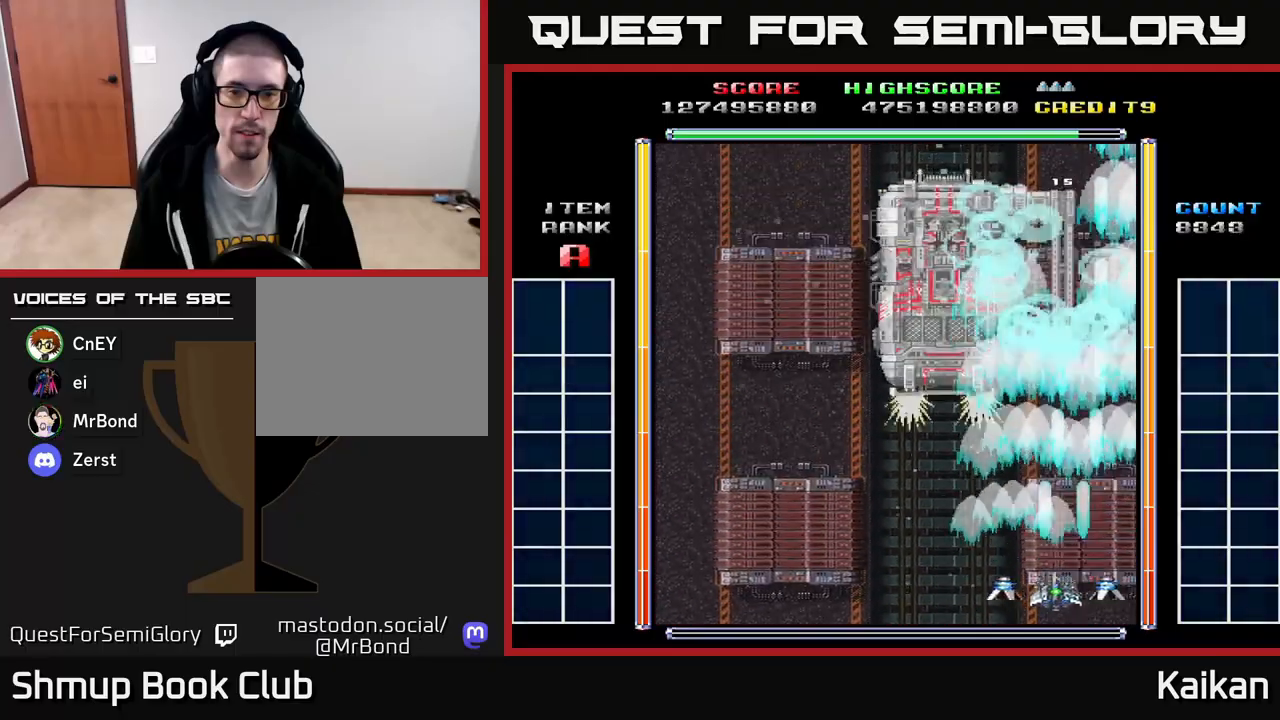
{"buttons": ["A", "X"], "left_stick": "center", "events": [[150, "DPAD_LEFT", "up"]]}
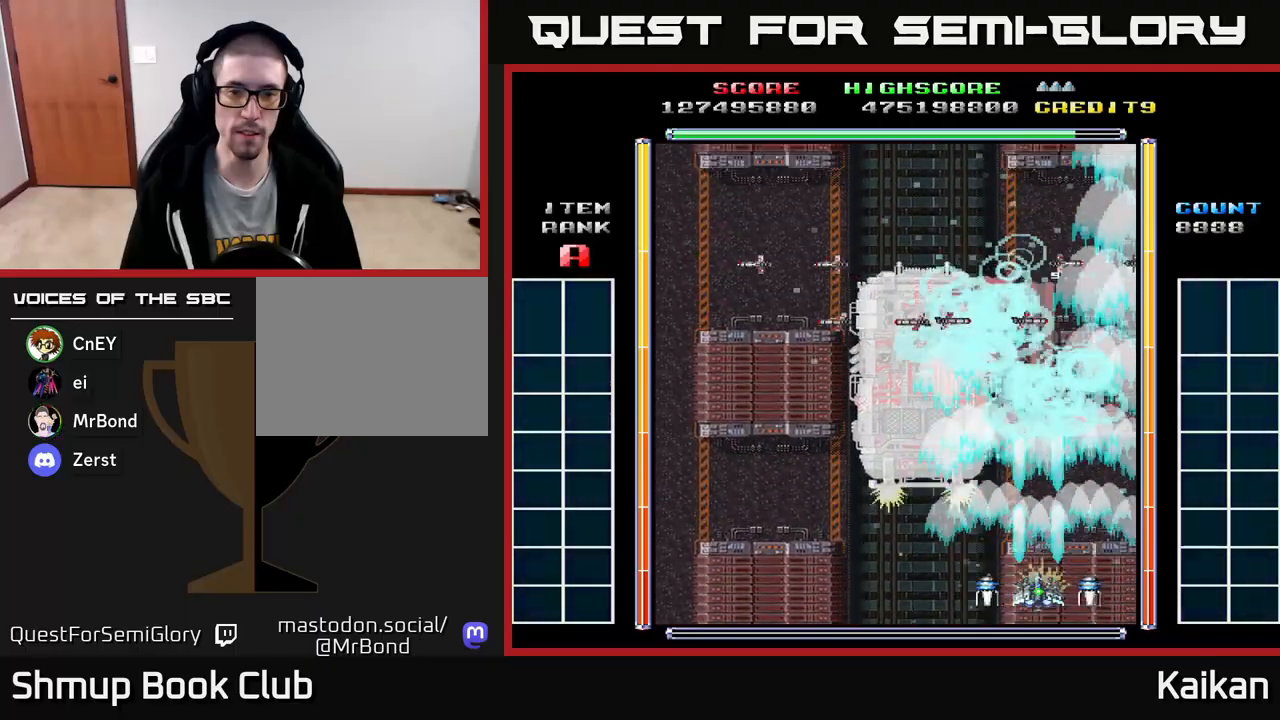
{"buttons": ["A", "DPAD_LEFT"], "left_stick": "center", "events": [[233, "DPAD_DOWN", "down"], [350, "DPAD_LEFT", "down"], [350, "X", "up"], [383, "DPAD_DOWN", "up"]]}
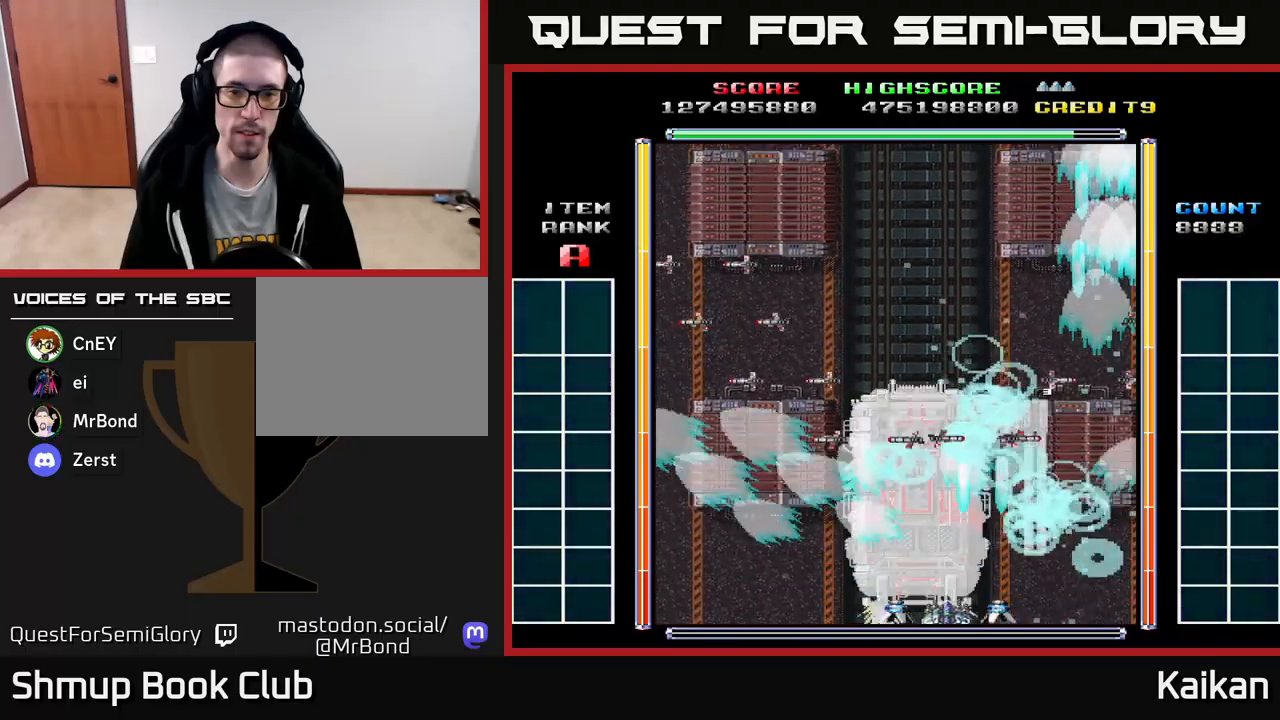
{"buttons": ["DPAD_UP"], "left_stick": "center", "events": [[33, "A", "up"], [100, "DPAD_UP", "down"], [150, "DPAD_LEFT", "up"], [350, "DPAD_LEFT", "down"], [450, "DPAD_LEFT", "up"]]}
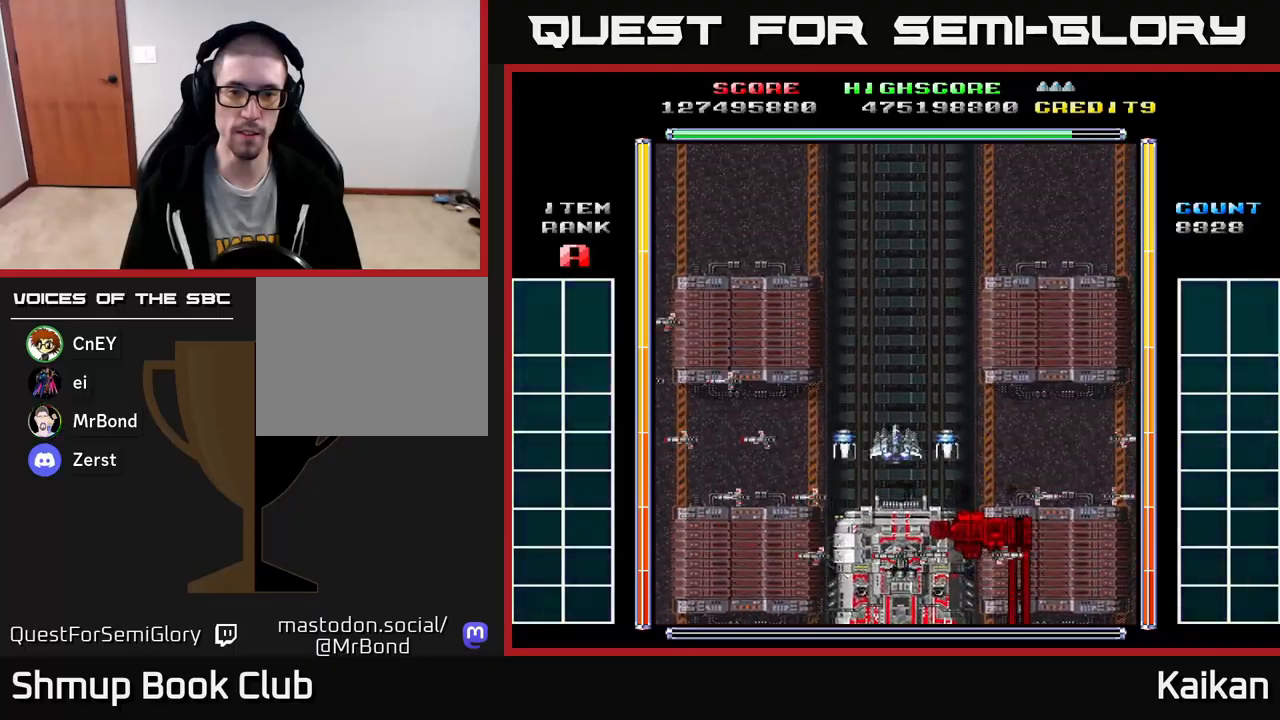
{"buttons": [], "left_stick": "center", "events": [[233, "DPAD_LEFT", "down"], [350, "DPAD_LEFT", "up"], [450, "DPAD_UP", "up"]]}
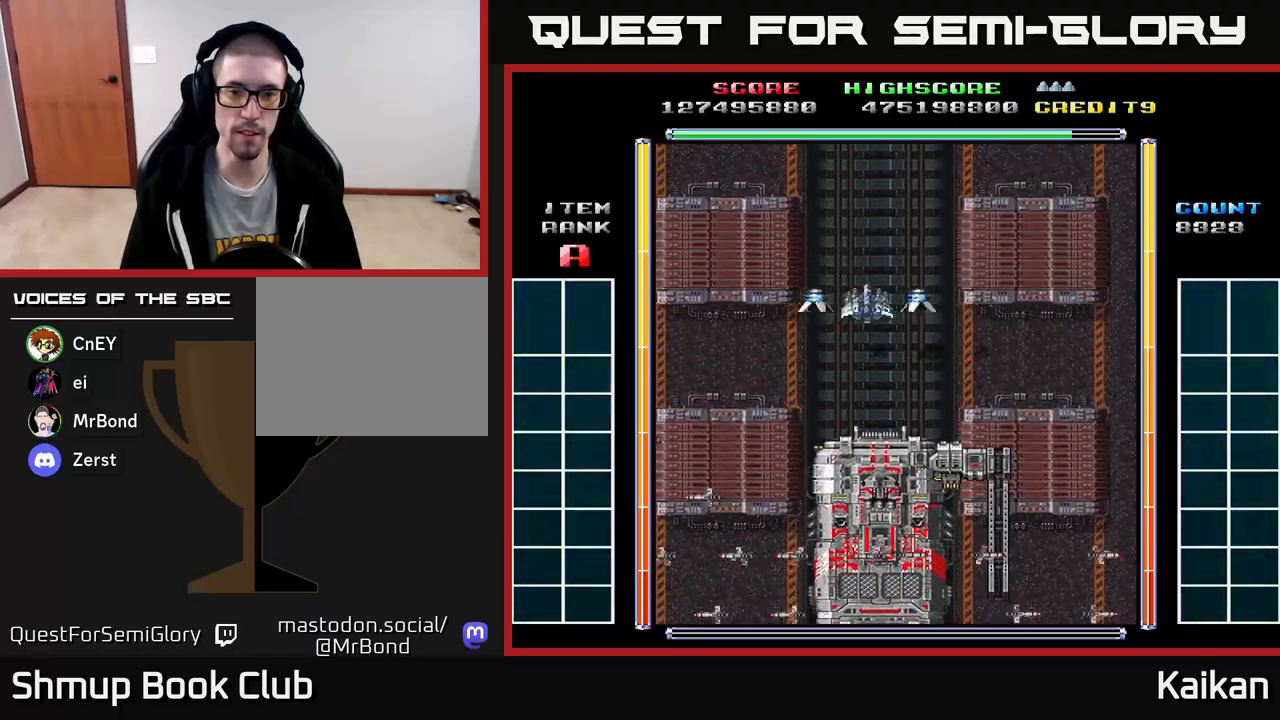
{"buttons": [], "left_stick": "center", "events": [[167, "DPAD_LEFT", "down"], [183, "DPAD_UP", "down"], [233, "DPAD_LEFT", "up"], [333, "DPAD_UP", "up"]]}
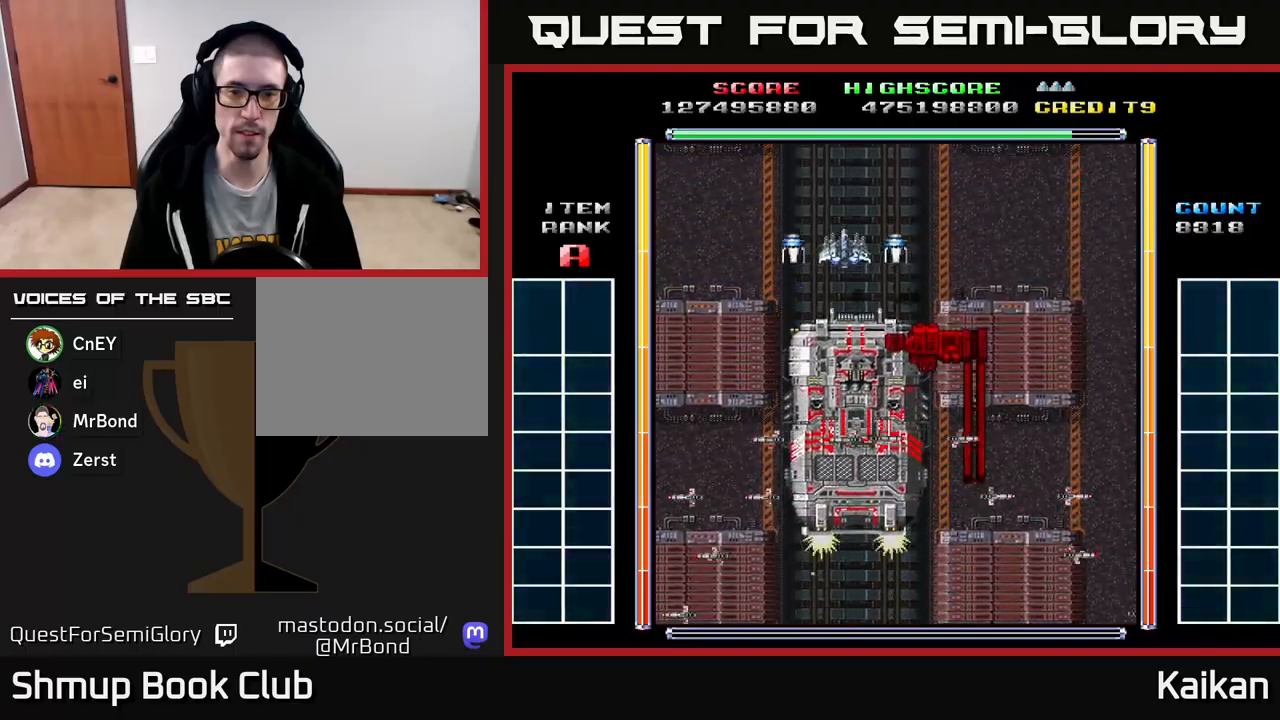
{"buttons": ["DPAD_UP", "DPAD_LEFT"], "left_stick": "center", "events": [[67, "DPAD_UP", "down"], [233, "DPAD_UP", "up"], [450, "DPAD_UP", "down"], [500, "DPAD_LEFT", "down"]]}
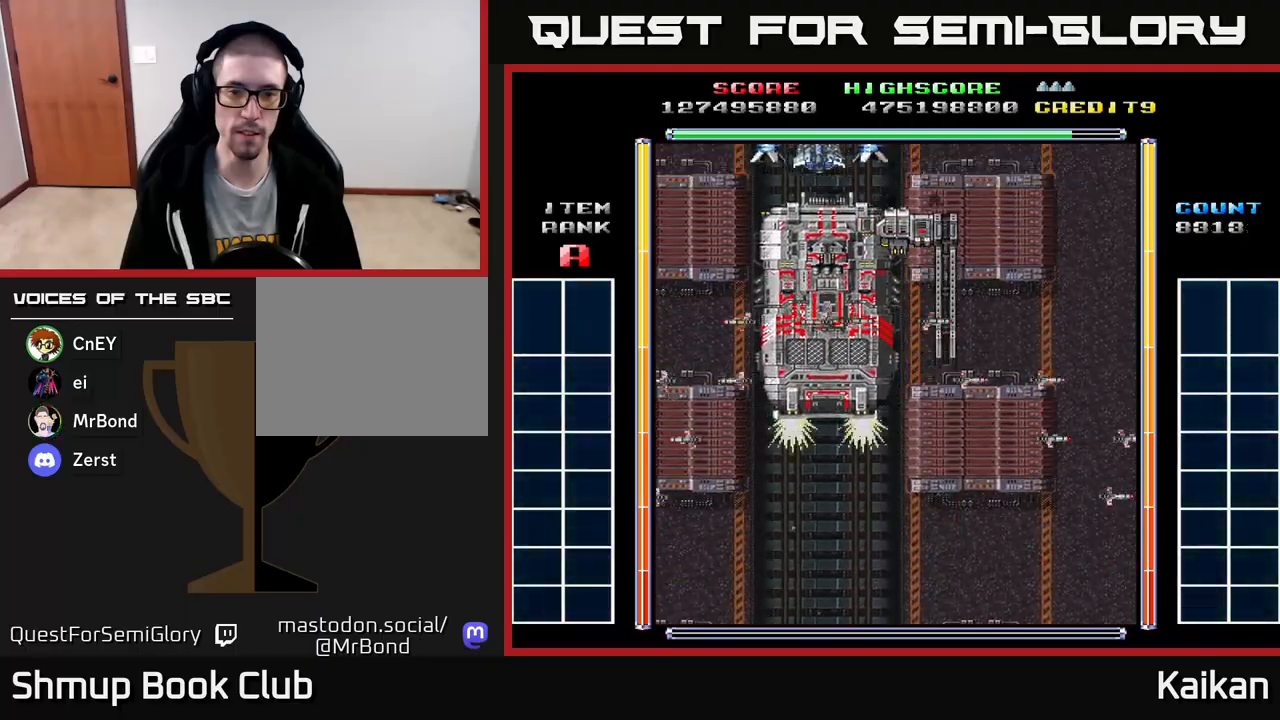
{"buttons": ["DPAD_DOWN"], "left_stick": "center", "events": [[67, "DPAD_UP", "up"], [83, "DPAD_LEFT", "up"], [417, "DPAD_DOWN", "down"]]}
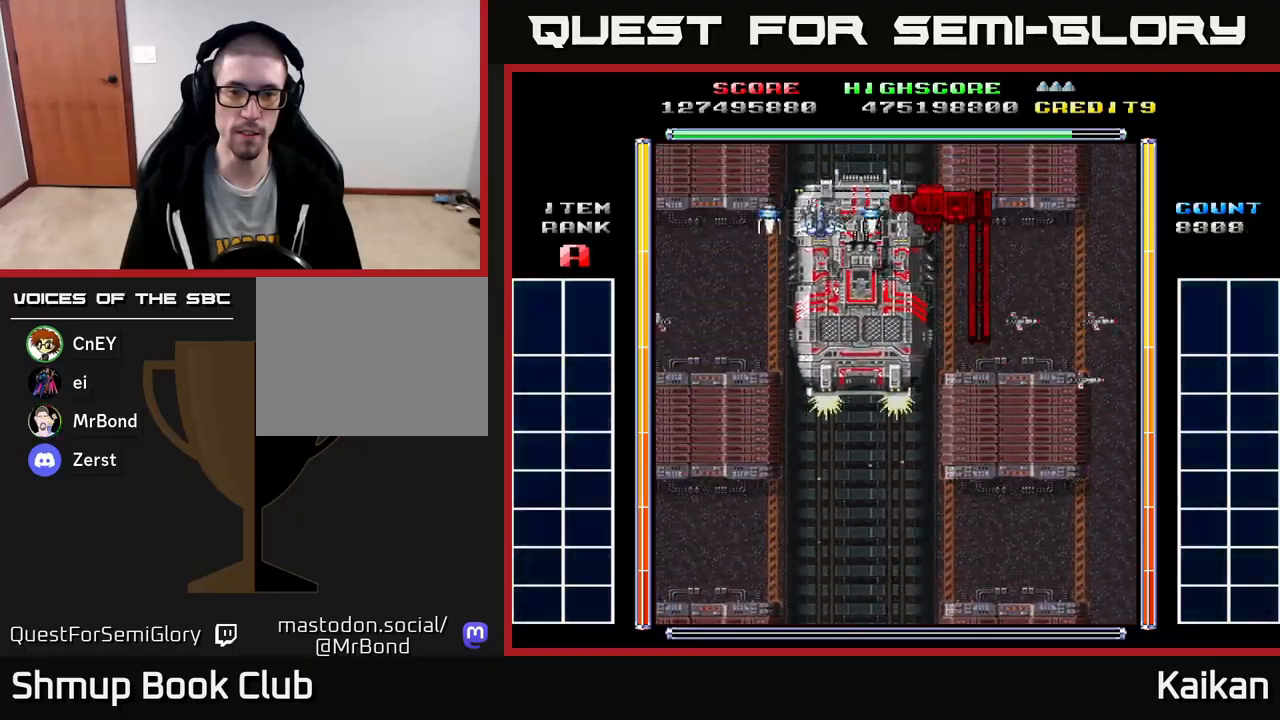
{"buttons": ["DPAD_DOWN", "DPAD_RIGHT"], "left_stick": "center", "events": [[150, "DPAD_RIGHT", "down"]]}
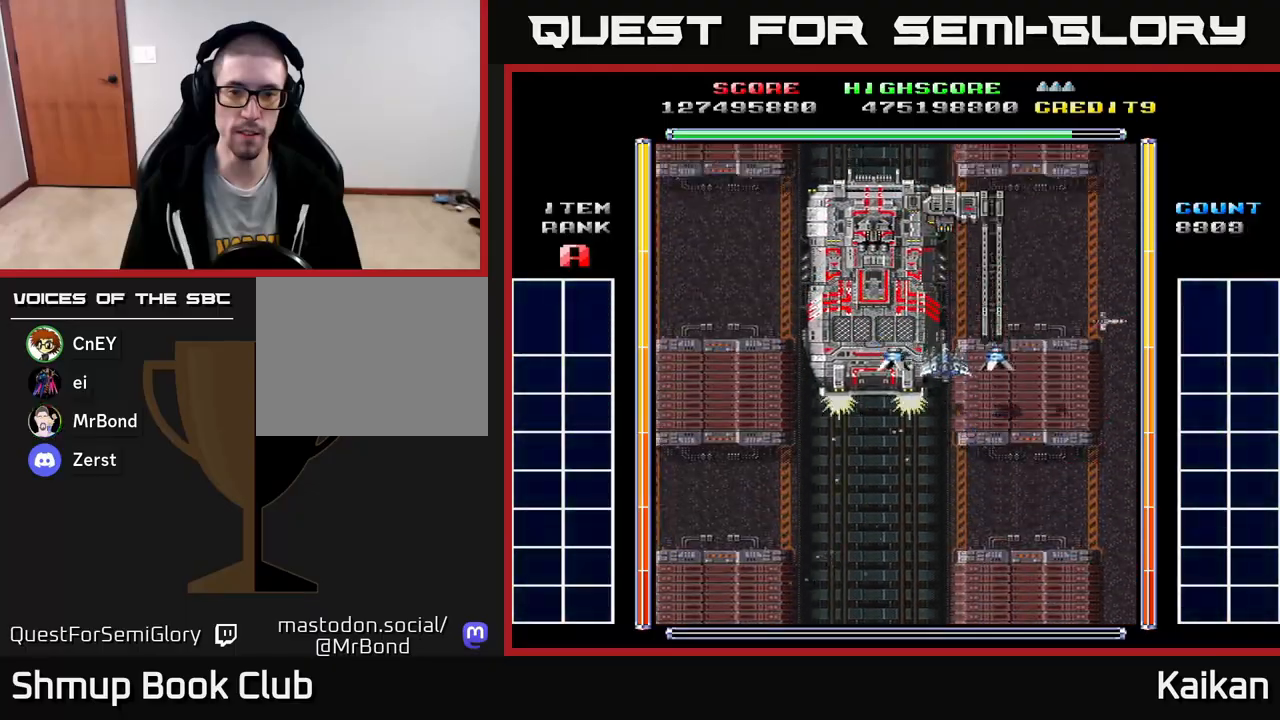
{"buttons": ["DPAD_DOWN"], "left_stick": "center", "events": [[83, "DPAD_RIGHT", "up"], [250, "DPAD_RIGHT", "down"], [467, "DPAD_RIGHT", "up"]]}
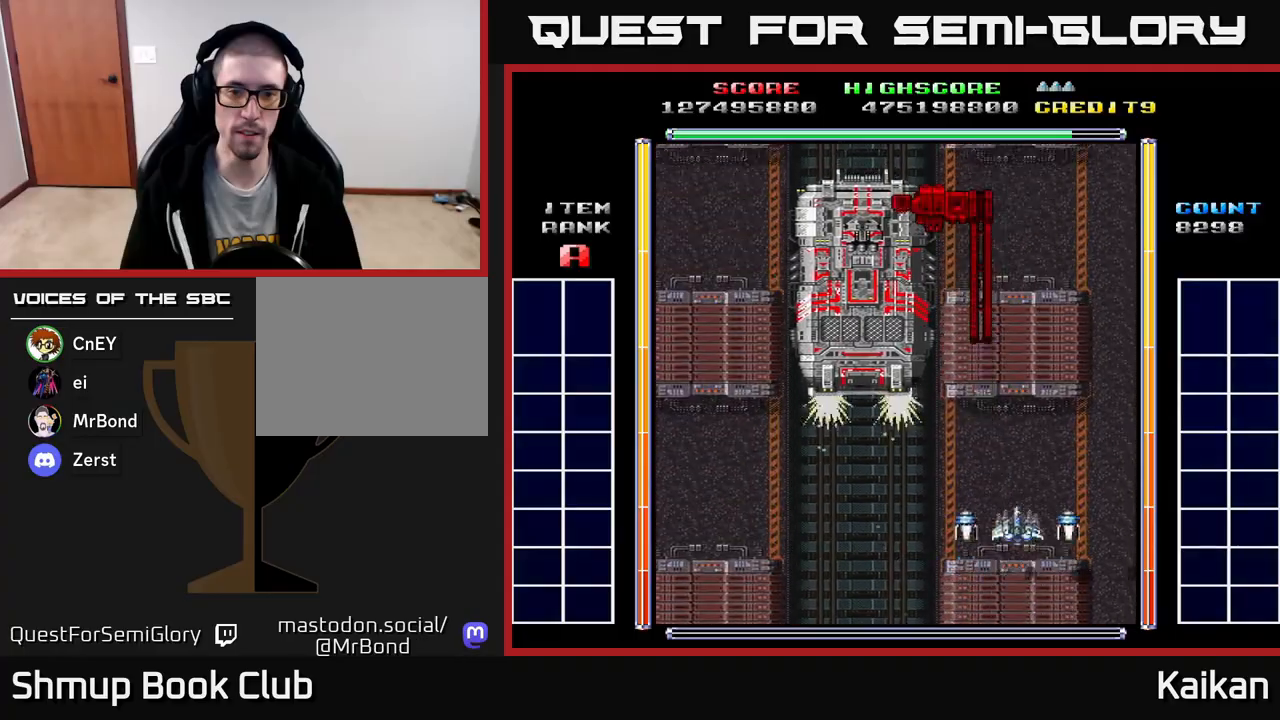
{"buttons": [], "left_stick": "center", "events": [[50, "DPAD_DOWN", "up"]]}
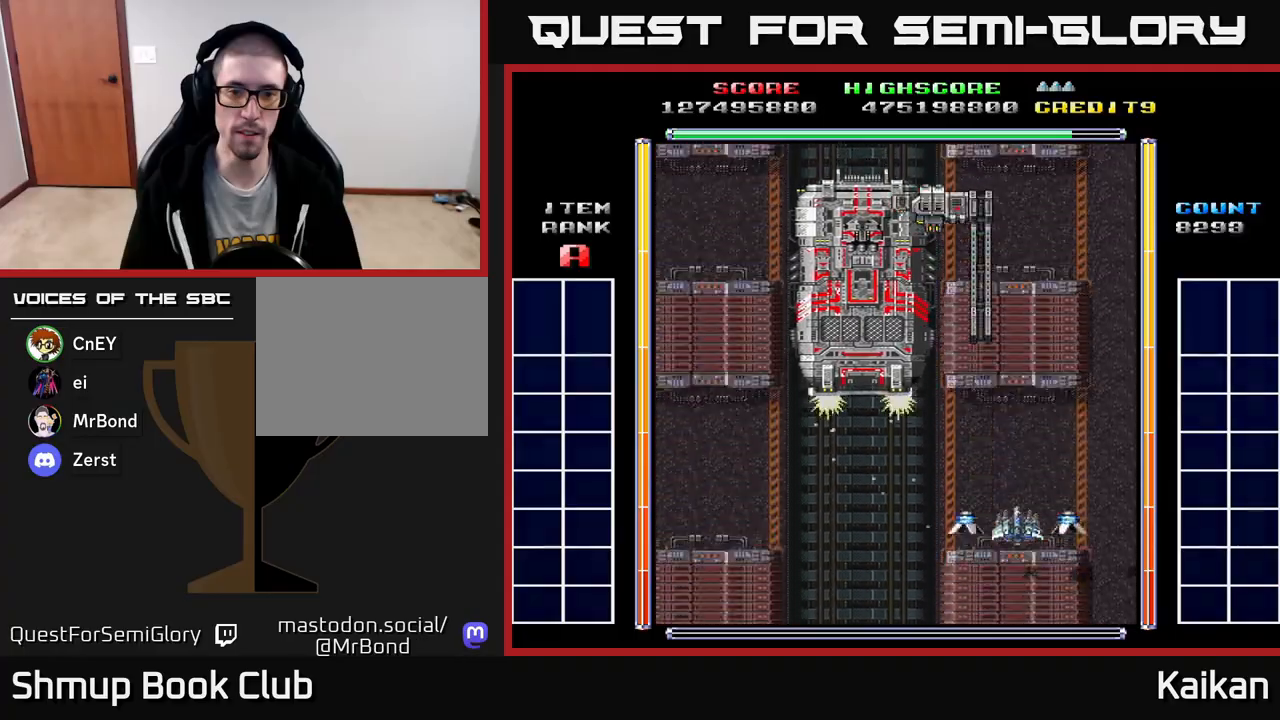
{"buttons": [], "left_stick": "center", "events": []}
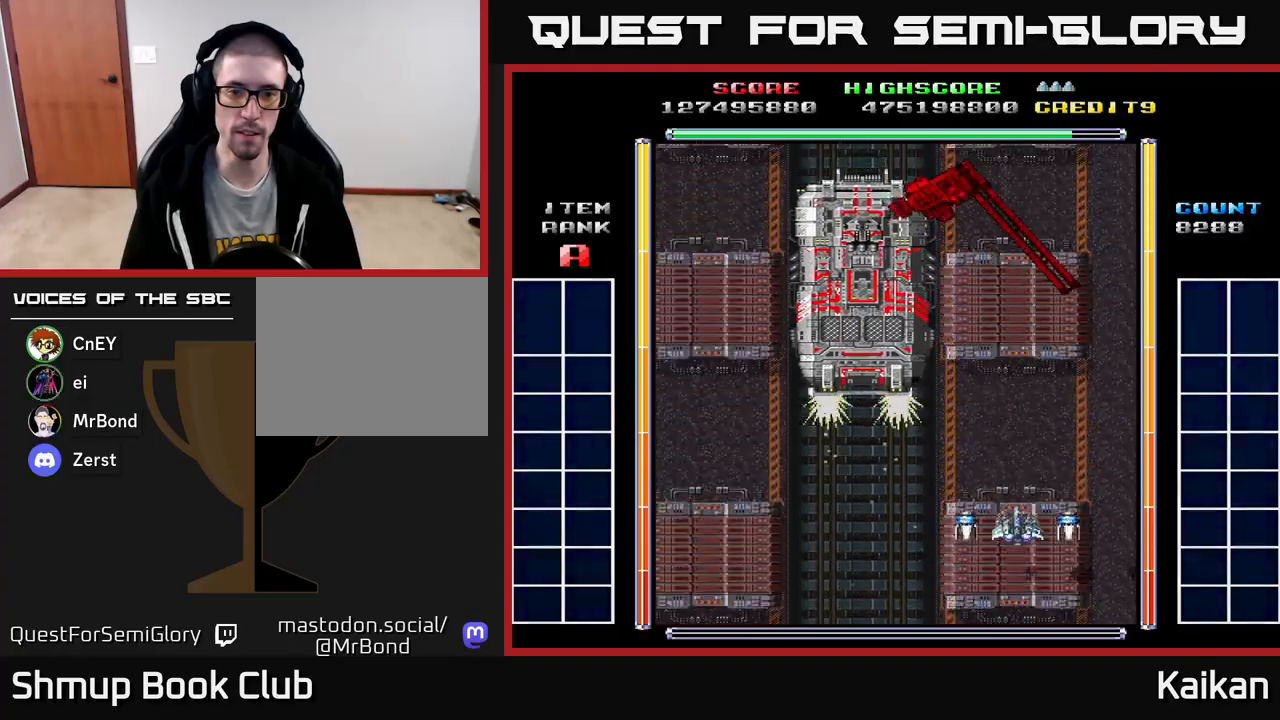
{"buttons": [], "left_stick": "center", "events": []}